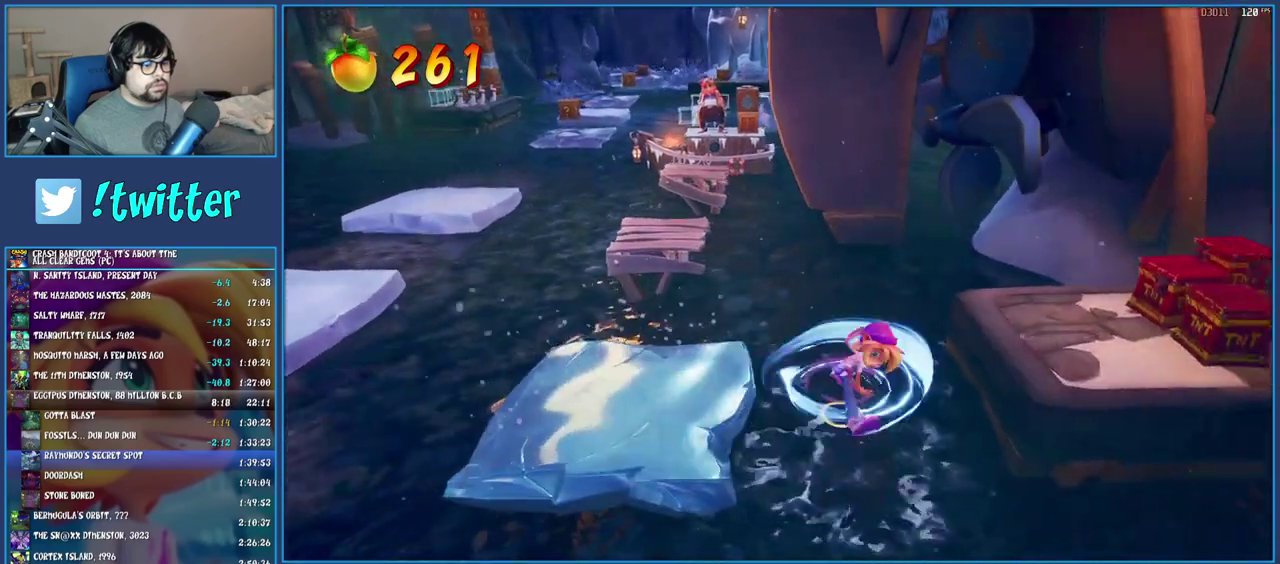
Gameplay with a controller (PlayStation layout); each line is a JSON object with the inputs held at the frame after it. "events" lists button and stick changes between this image and that frame as [ms after this image, input, new state], when the widget could be followed in between. Not read: L3 R3.
{"buttons": ["CROSS"], "left_stick": "right", "right_stick": "center", "events": [[233, "CROSS", "up"], [233, "SQUARE", "up"], [400, "CROSS", "down"]]}
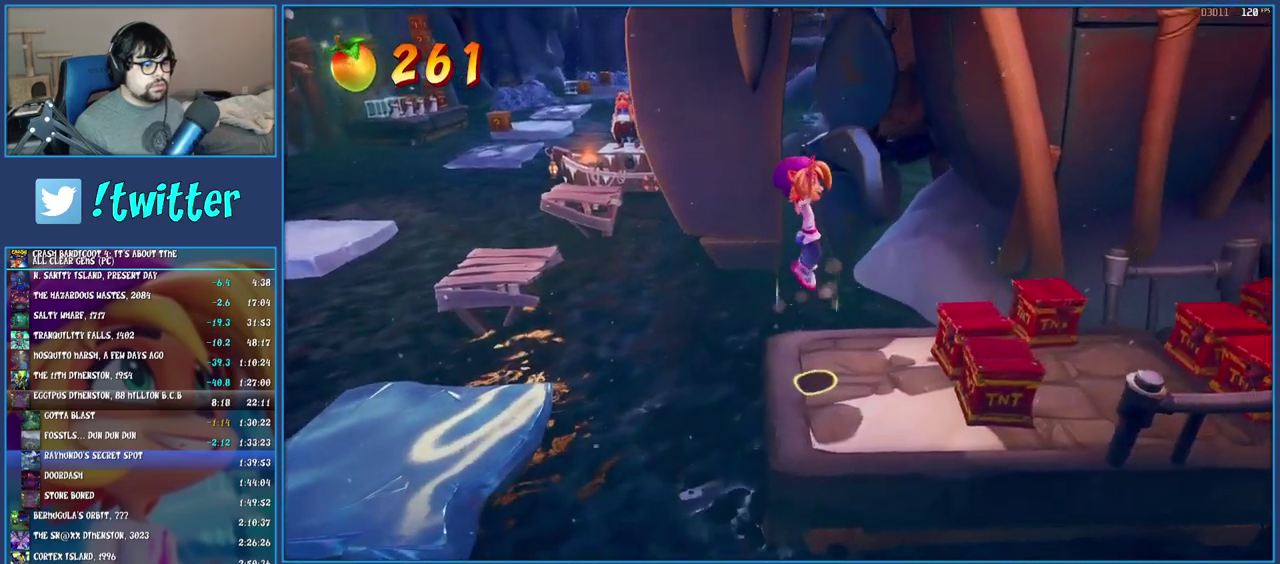
{"buttons": [], "left_stick": "right", "right_stick": "center", "events": [[367, "CROSS", "up"]]}
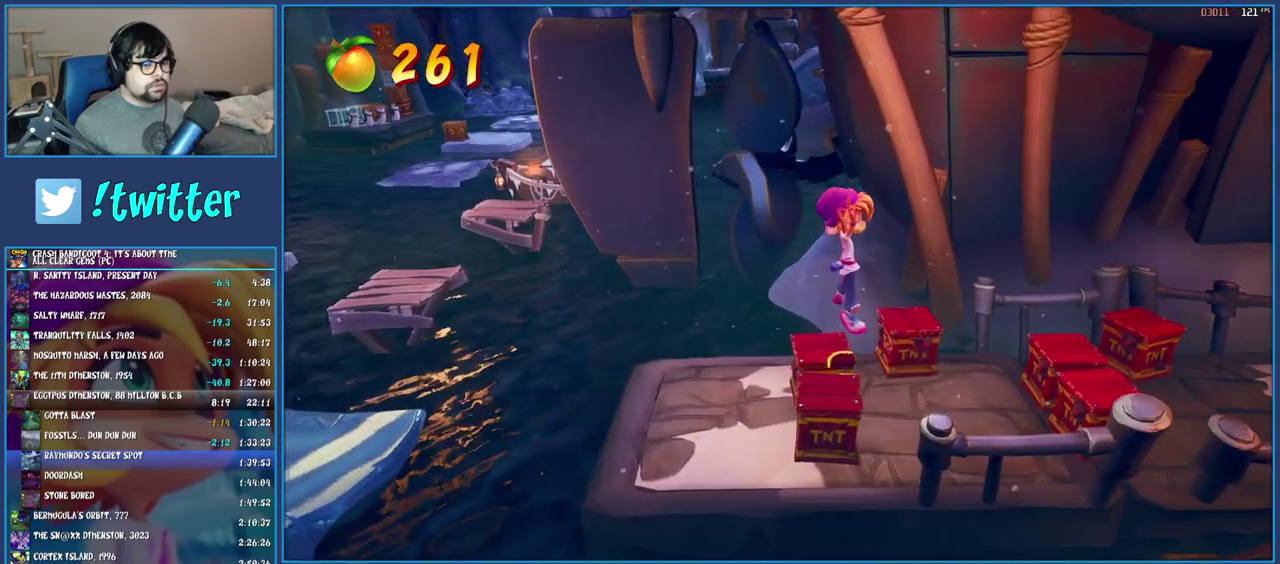
{"buttons": [], "left_stick": "right", "right_stick": "center", "events": [[250, "CROSS", "down"], [467, "CROSS", "up"]]}
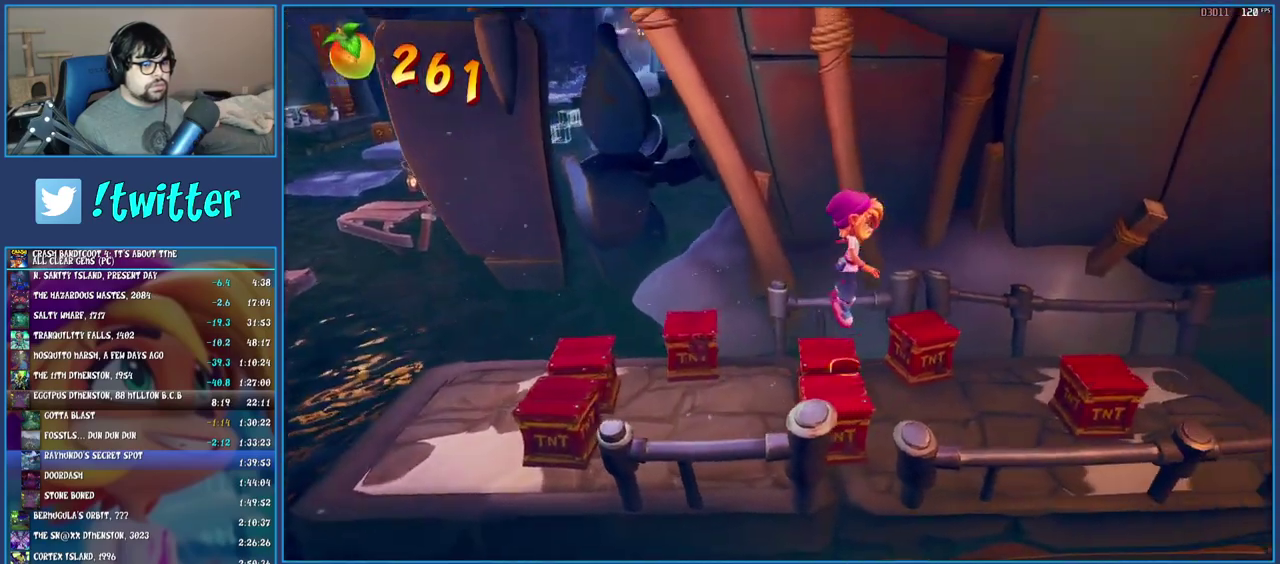
{"buttons": ["CROSS"], "left_stick": "right", "right_stick": "center", "events": [[33, "CROSS", "down"]]}
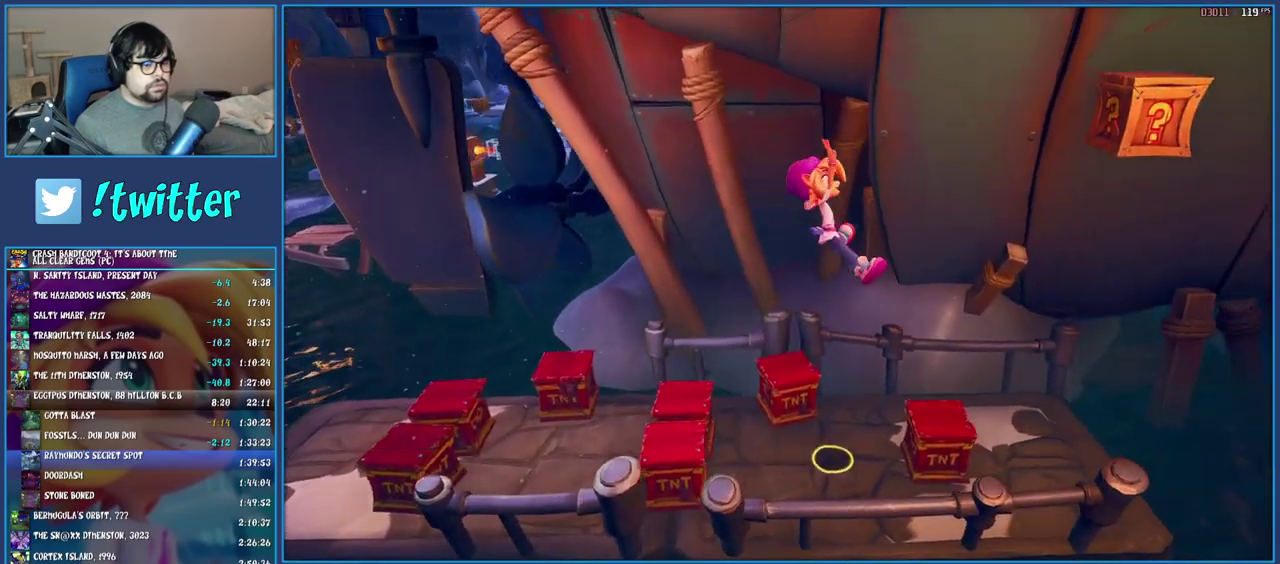
{"buttons": ["CROSS"], "left_stick": "right", "right_stick": "center", "events": [[133, "left_stick", "center"], [250, "left_stick", "right"]]}
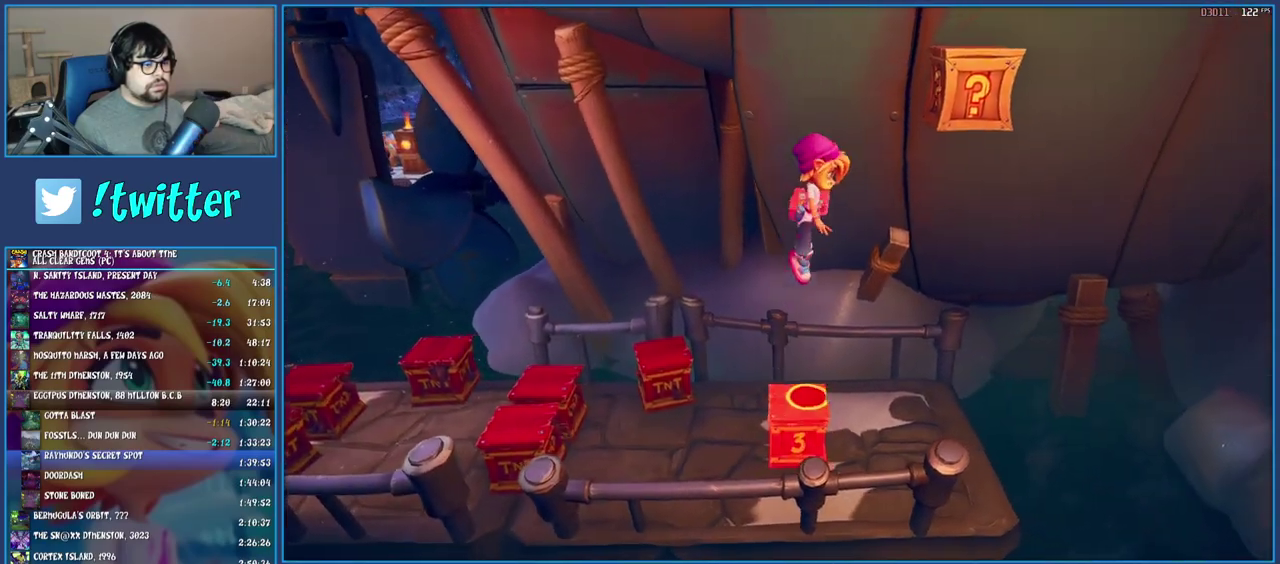
{"buttons": [], "left_stick": "left", "right_stick": "center", "events": [[50, "SQUARE", "down"], [133, "left_stick", "center"], [183, "left_stick", "left"], [250, "SQUARE", "up"], [317, "CROSS", "up"]]}
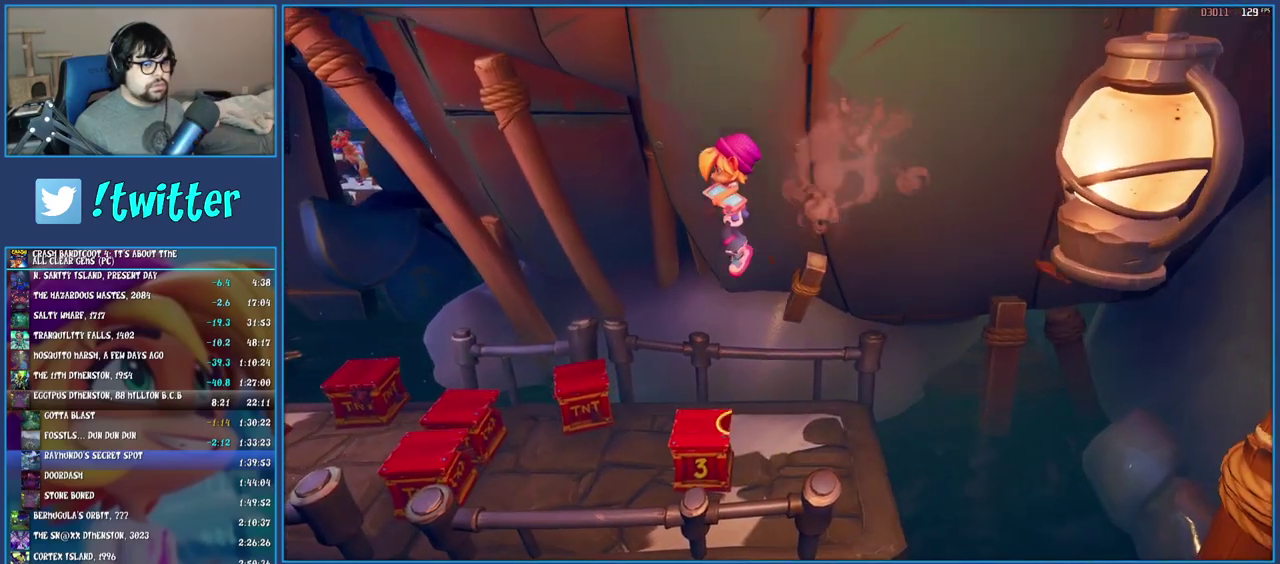
{"buttons": ["CROSS"], "left_stick": "left", "right_stick": "center", "events": [[383, "CROSS", "down"]]}
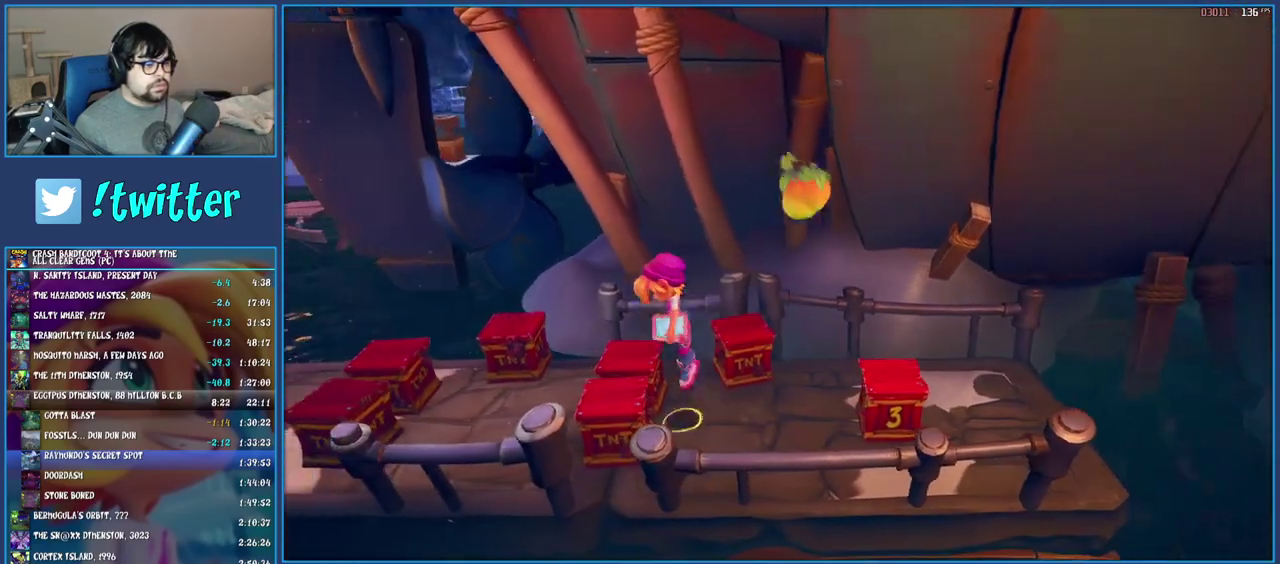
{"buttons": ["CROSS"], "left_stick": "left", "right_stick": "center", "events": [[50, "CROSS", "up"], [233, "CROSS", "down"]]}
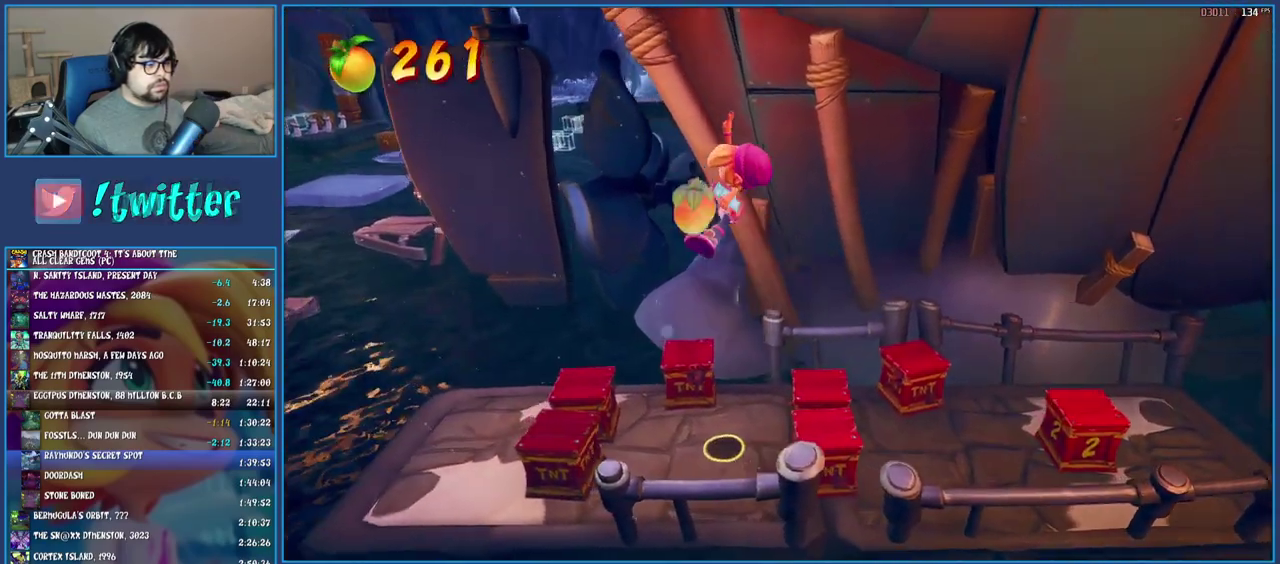
{"buttons": [], "left_stick": "up-left", "right_stick": "center", "events": [[283, "CROSS", "up"], [433, "left_stick", "up-left"]]}
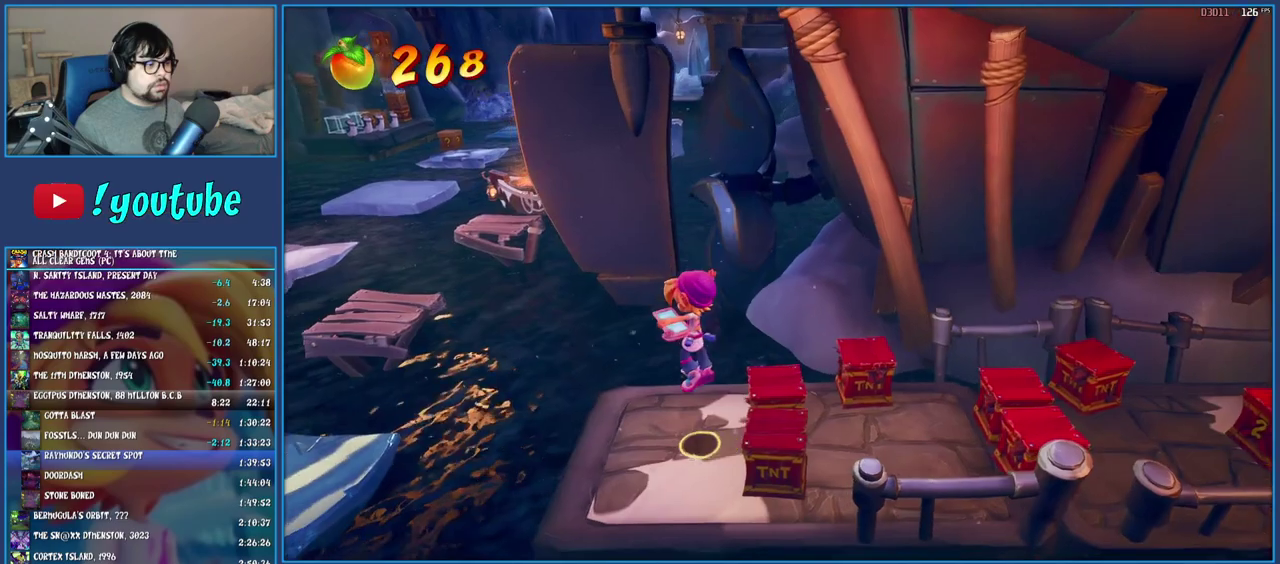
{"buttons": ["CROSS", "SQUARE"], "left_stick": "up-left", "right_stick": "center", "events": [[200, "R1", "down"], [300, "R1", "up"], [367, "SQUARE", "down"], [400, "CROSS", "down"]]}
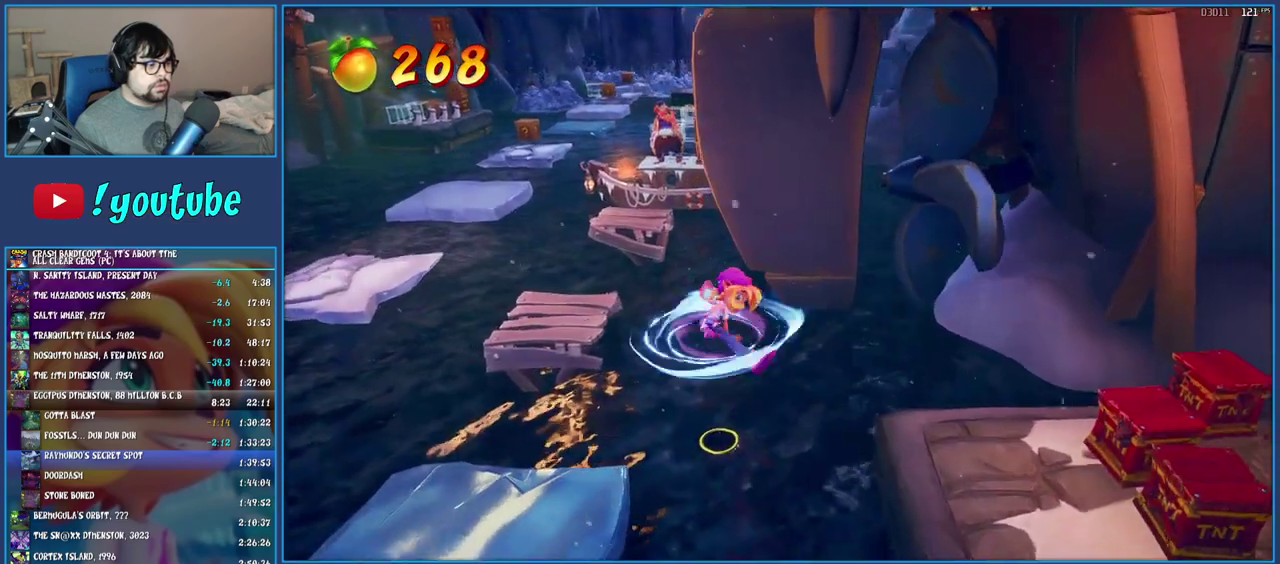
{"buttons": [], "left_stick": "up", "right_stick": "center", "events": [[17, "CROSS", "up"], [17, "SQUARE", "up"], [400, "left_stick", "up"]]}
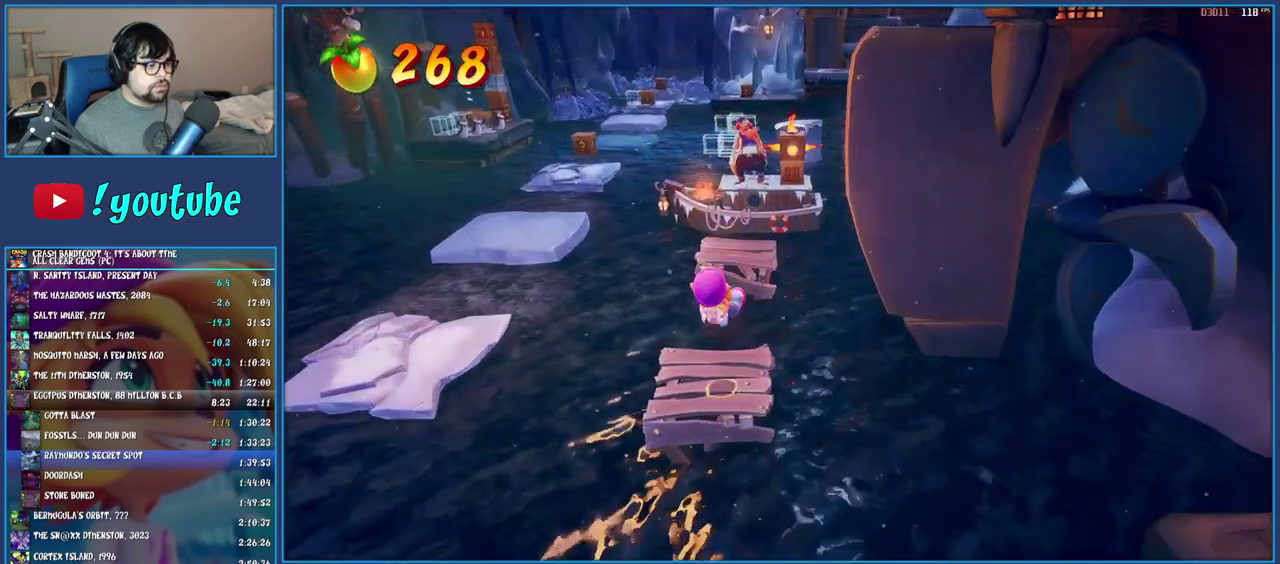
{"buttons": ["SQUARE"], "left_stick": "up", "right_stick": "center", "events": [[267, "R1", "down"], [400, "R1", "up"], [500, "SQUARE", "down"]]}
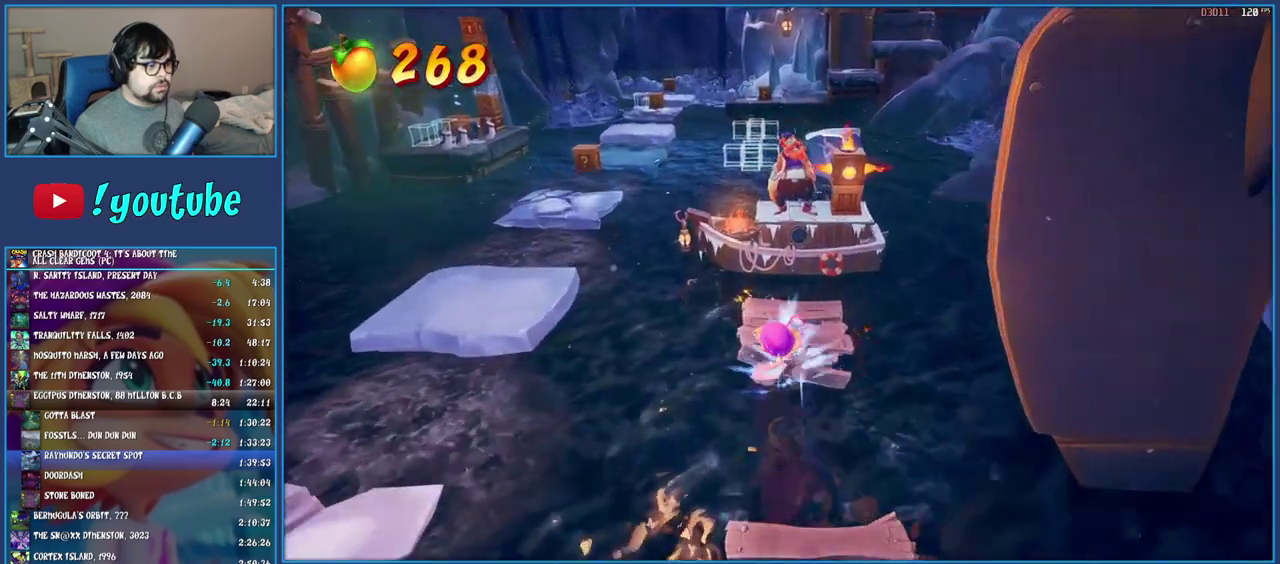
{"buttons": ["CROSS"], "left_stick": "up", "right_stick": "center", "events": [[150, "SQUARE", "up"], [250, "CROSS", "down"]]}
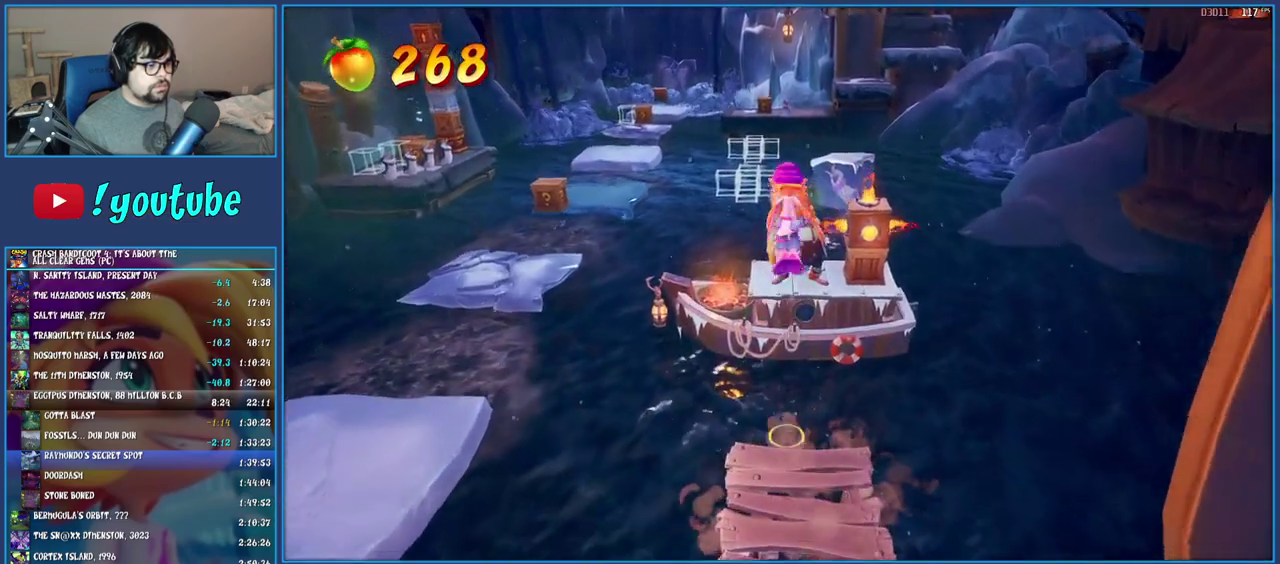
{"buttons": [], "left_stick": "center", "right_stick": "center", "events": [[50, "CROSS", "up"], [267, "SQUARE", "down"], [350, "left_stick", "center"], [450, "SQUARE", "up"]]}
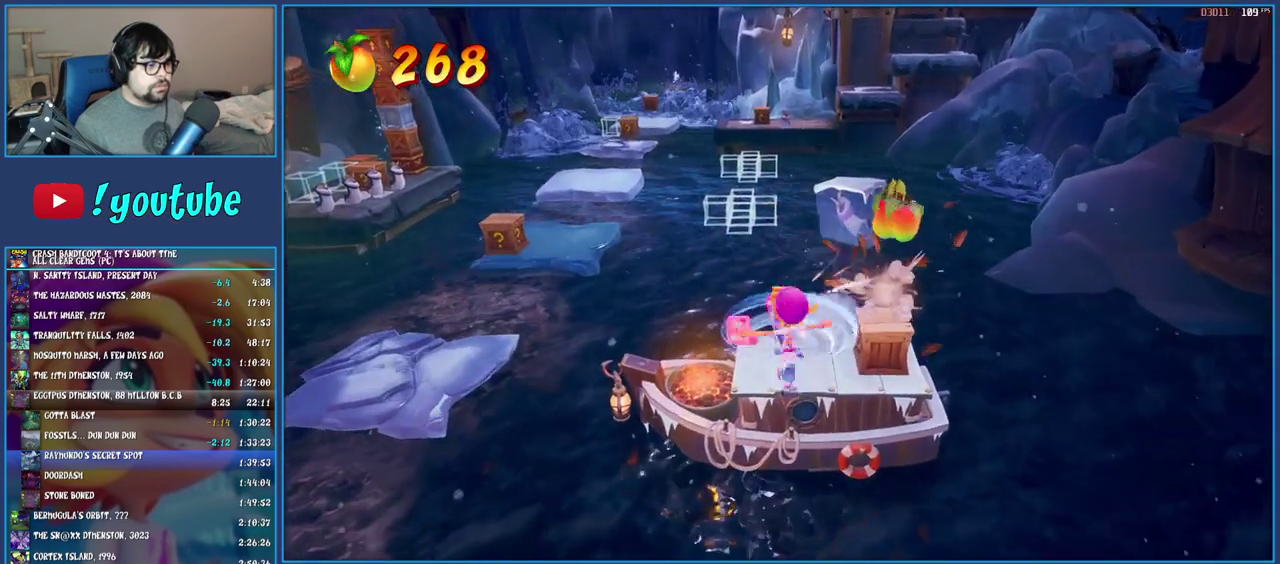
{"buttons": [], "left_stick": "up-left", "right_stick": "center", "events": [[167, "left_stick", "right"], [250, "SQUARE", "down"], [283, "left_stick", "up-right"], [367, "left_stick", "up"], [417, "SQUARE", "up"], [417, "left_stick", "up-left"]]}
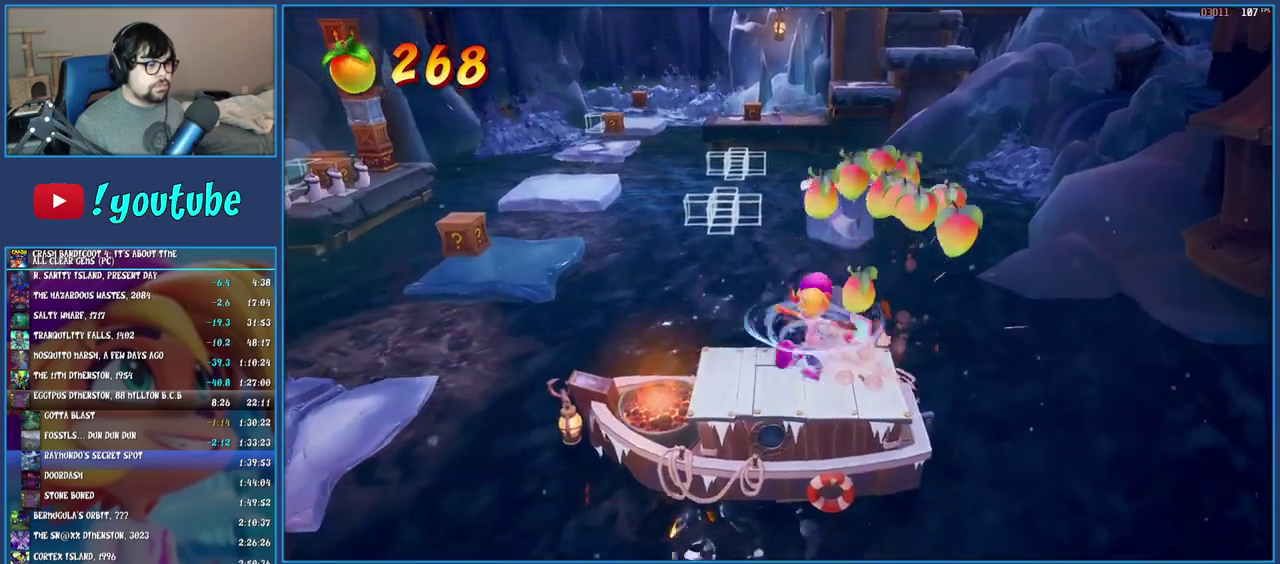
{"buttons": [], "left_stick": "up-left", "right_stick": "center", "events": [[83, "R1", "down"], [150, "R1", "up"], [200, "SQUARE", "down"], [250, "CROSS", "down"], [350, "SQUARE", "up"], [367, "CROSS", "up"]]}
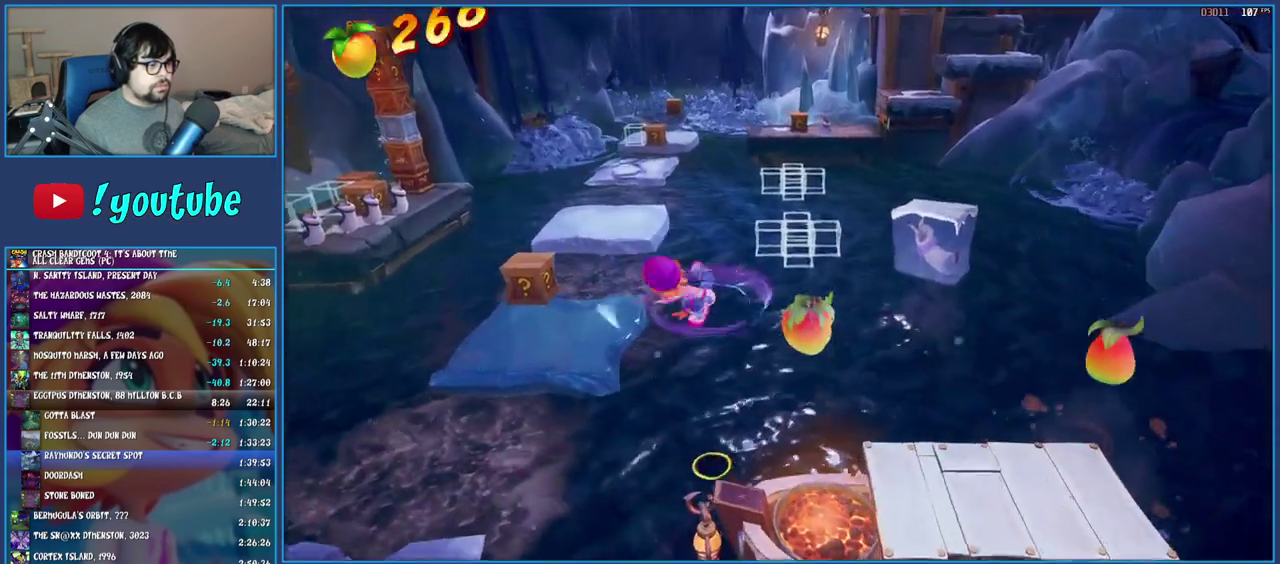
{"buttons": [], "left_stick": "up", "right_stick": "center", "events": [[500, "left_stick", "up"]]}
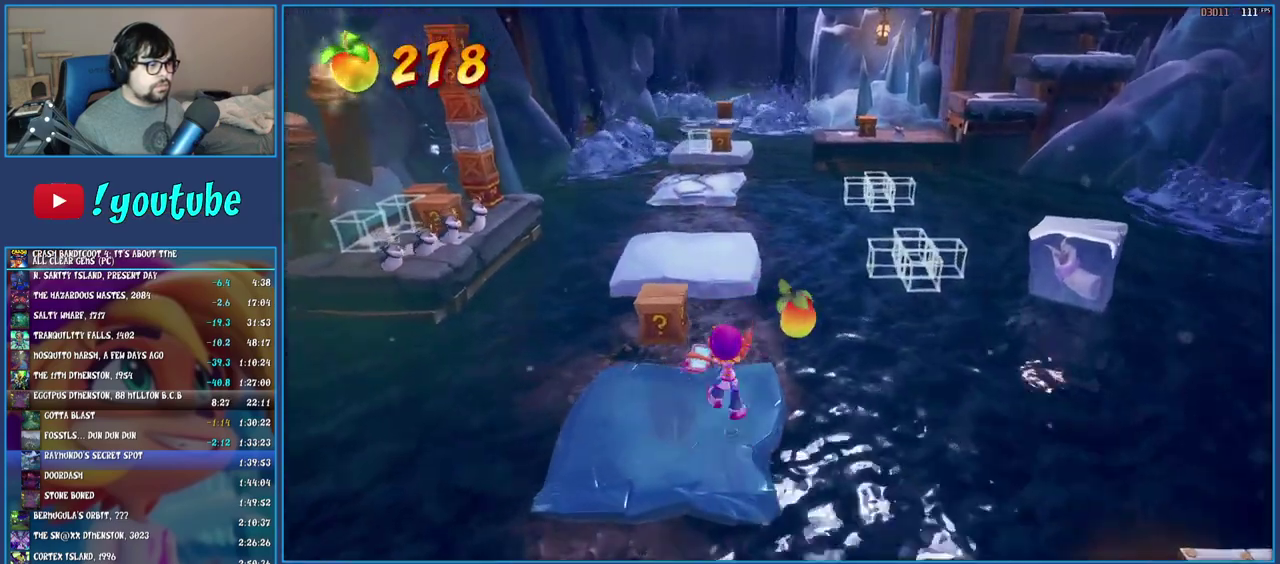
{"buttons": [], "left_stick": "up", "right_stick": "center", "events": [[83, "SQUARE", "down"], [117, "CROSS", "down"], [250, "CROSS", "up"], [250, "SQUARE", "up"]]}
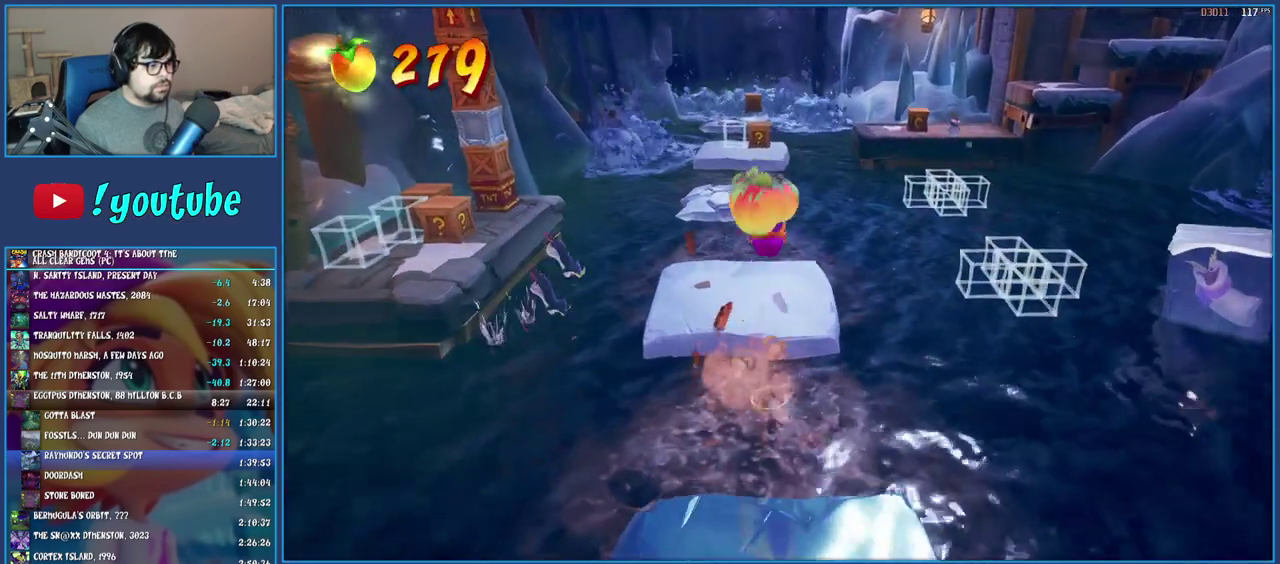
{"buttons": [], "left_stick": "up", "right_stick": "center", "events": [[367, "CROSS", "down"], [483, "CROSS", "up"]]}
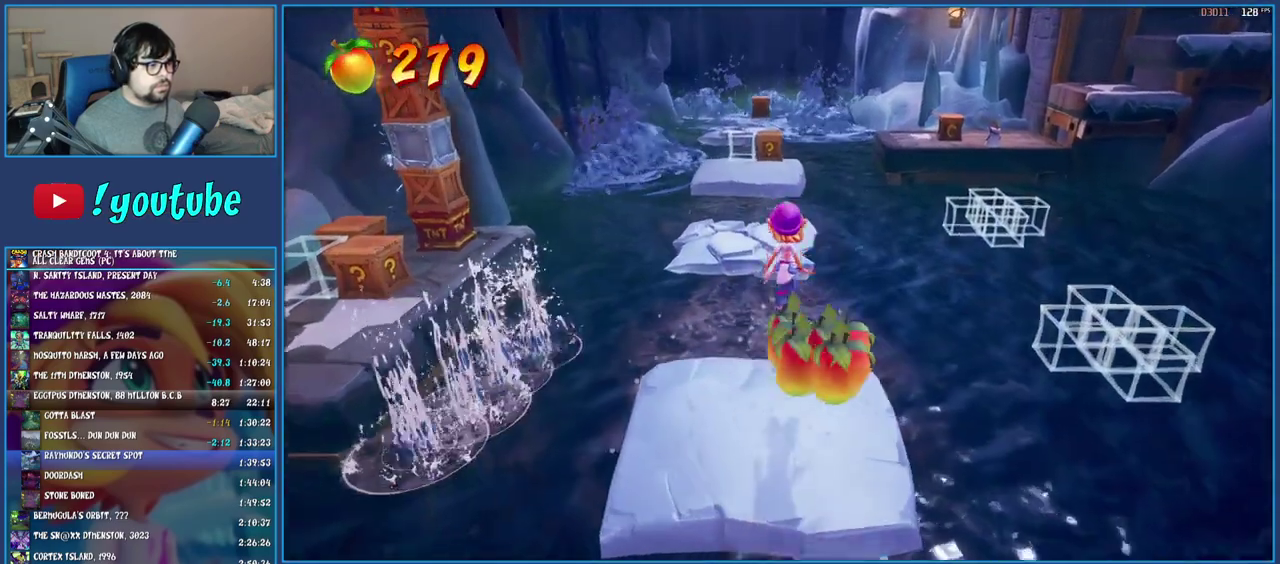
{"buttons": [], "left_stick": "up-left", "right_stick": "center", "events": [[33, "left_stick", "up-left"]]}
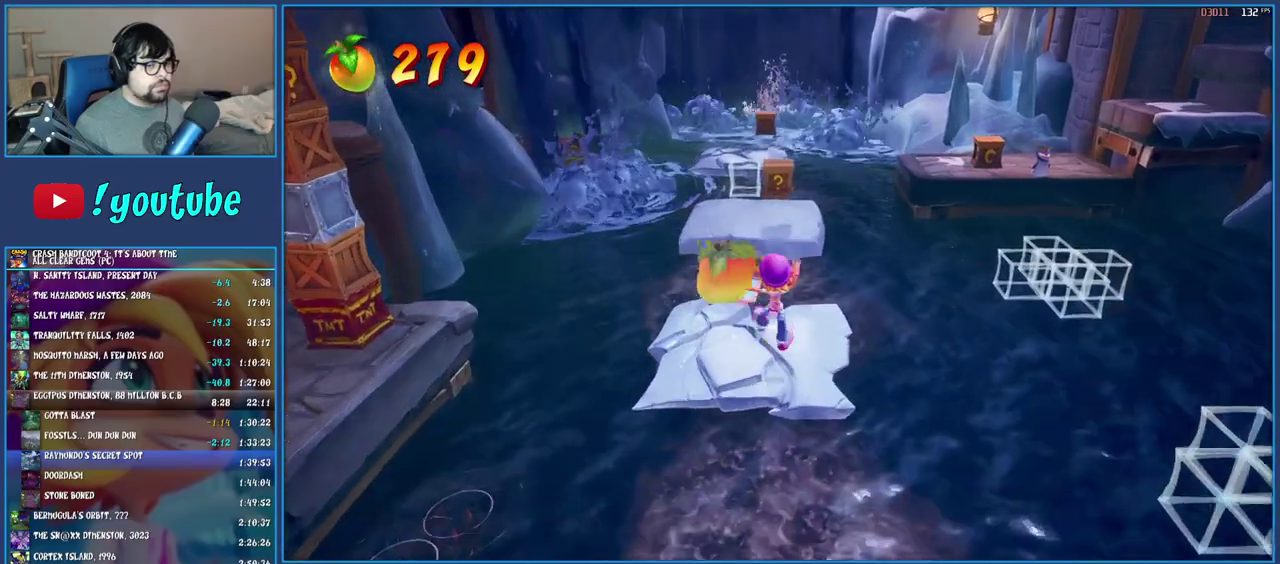
{"buttons": [], "left_stick": "up", "right_stick": "center", "events": [[117, "CROSS", "down"], [200, "left_stick", "up"], [317, "CROSS", "up"]]}
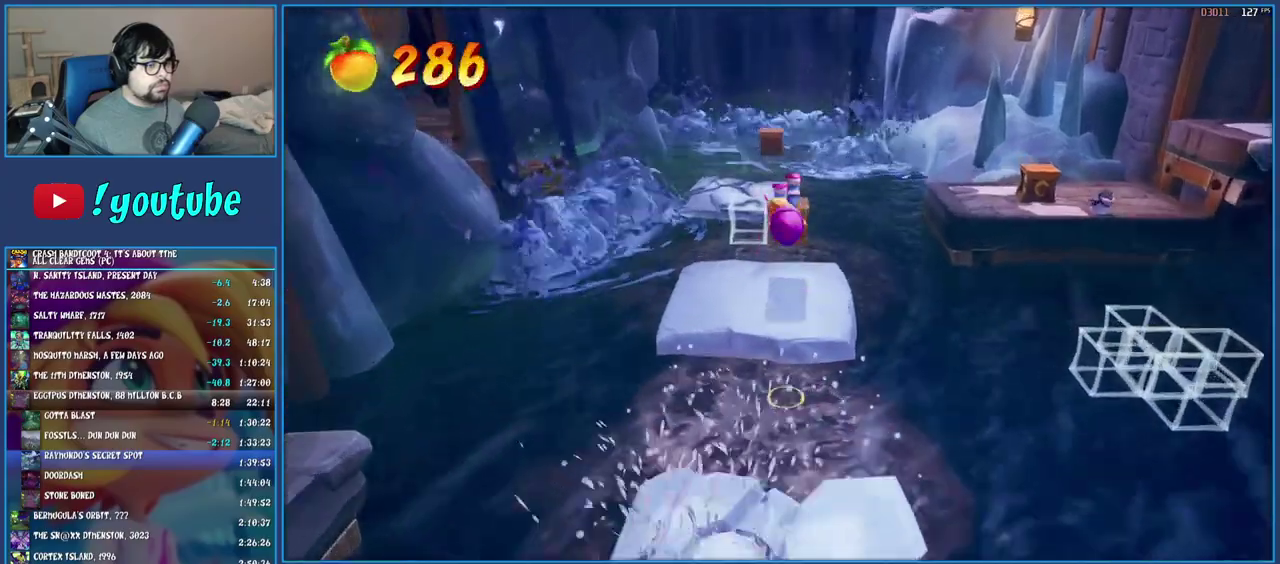
{"buttons": ["CROSS", "SQUARE"], "left_stick": "up", "right_stick": "center", "events": [[417, "CROSS", "down"], [467, "SQUARE", "down"]]}
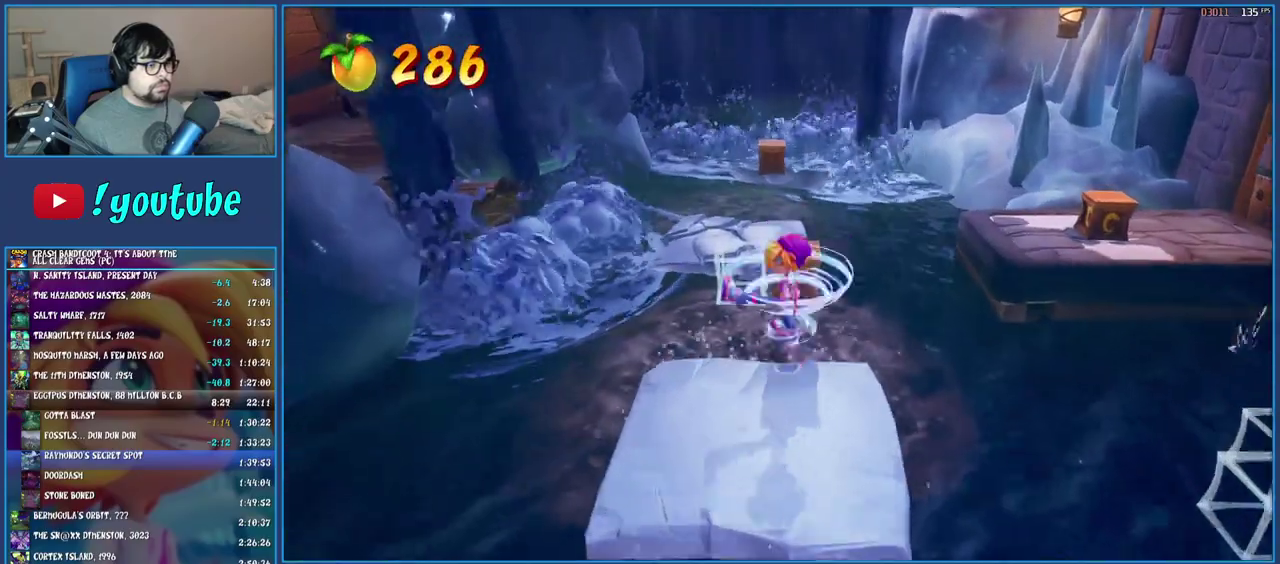
{"buttons": [], "left_stick": "center", "right_stick": "center", "events": [[133, "CROSS", "up"], [167, "SQUARE", "up"], [333, "left_stick", "center"]]}
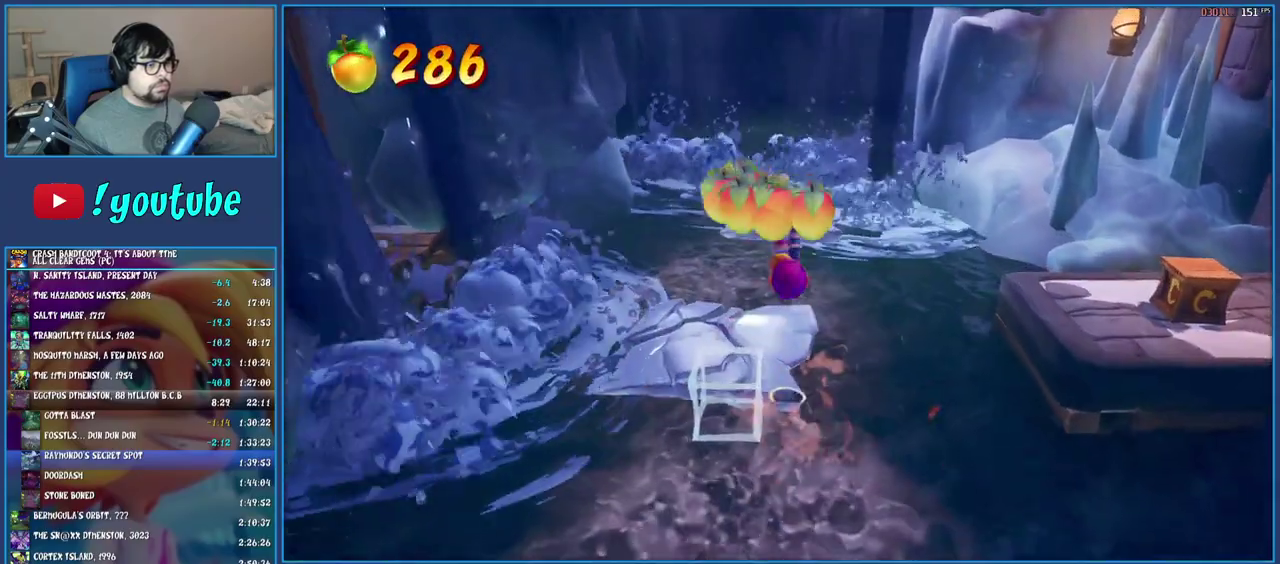
{"buttons": ["CROSS"], "left_stick": "up", "right_stick": "center", "events": [[50, "left_stick", "up-left"], [317, "left_stick", "up"], [383, "CROSS", "down"]]}
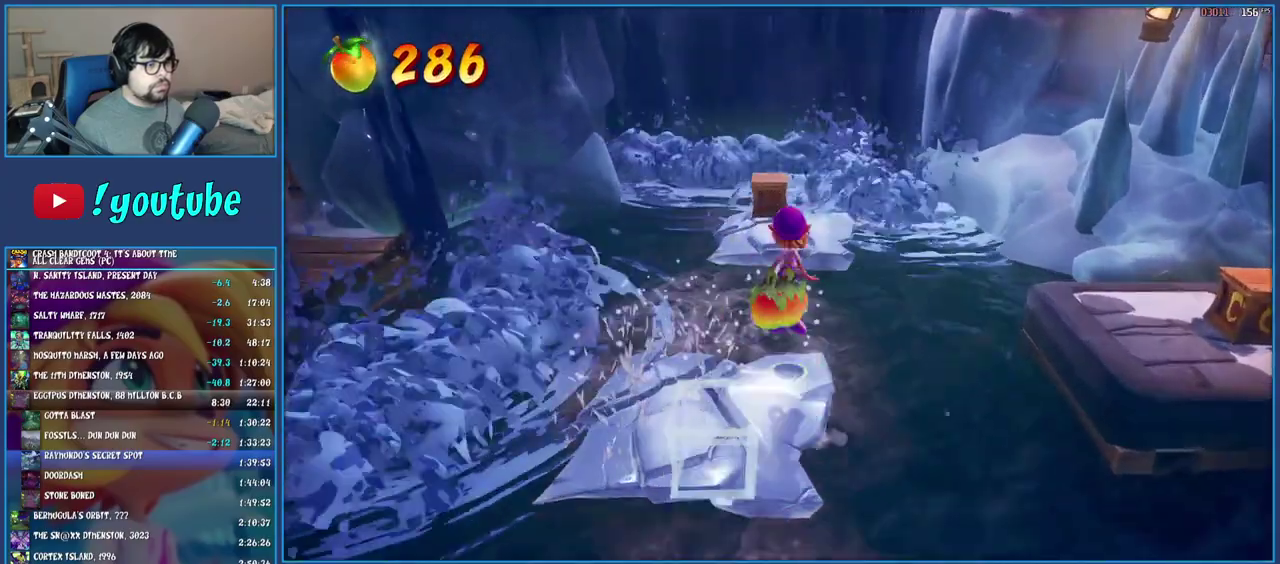
{"buttons": [], "left_stick": "up", "right_stick": "center", "events": [[150, "CROSS", "up"]]}
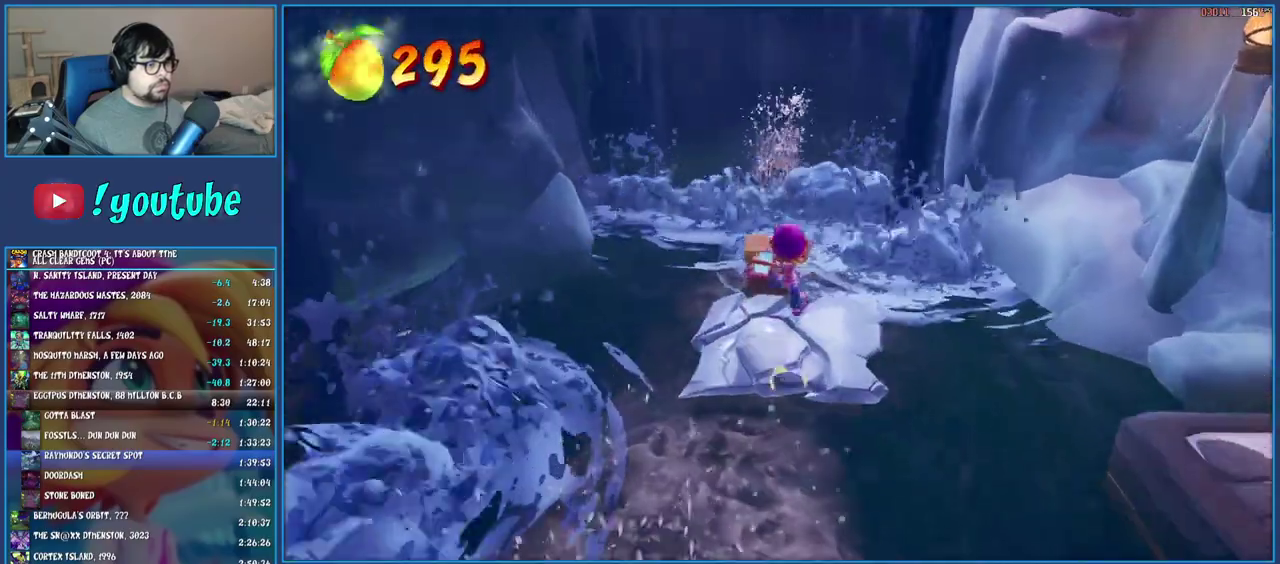
{"buttons": [], "left_stick": "down-left", "right_stick": "center", "events": [[83, "left_stick", "up-left"], [117, "SQUARE", "down"], [233, "left_stick", "down-left"], [283, "SQUARE", "up"]]}
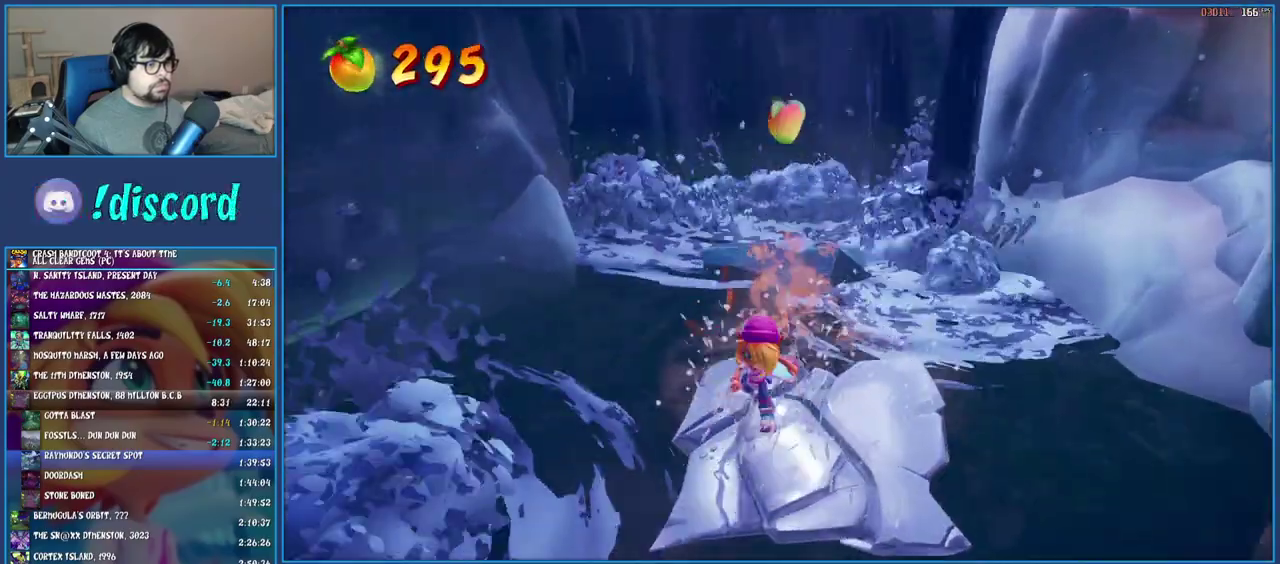
{"buttons": [], "left_stick": "left", "right_stick": "center", "events": [[67, "R1", "down"], [100, "left_stick", "left"], [183, "CROSS", "down"], [367, "R1", "up"], [400, "CROSS", "up"]]}
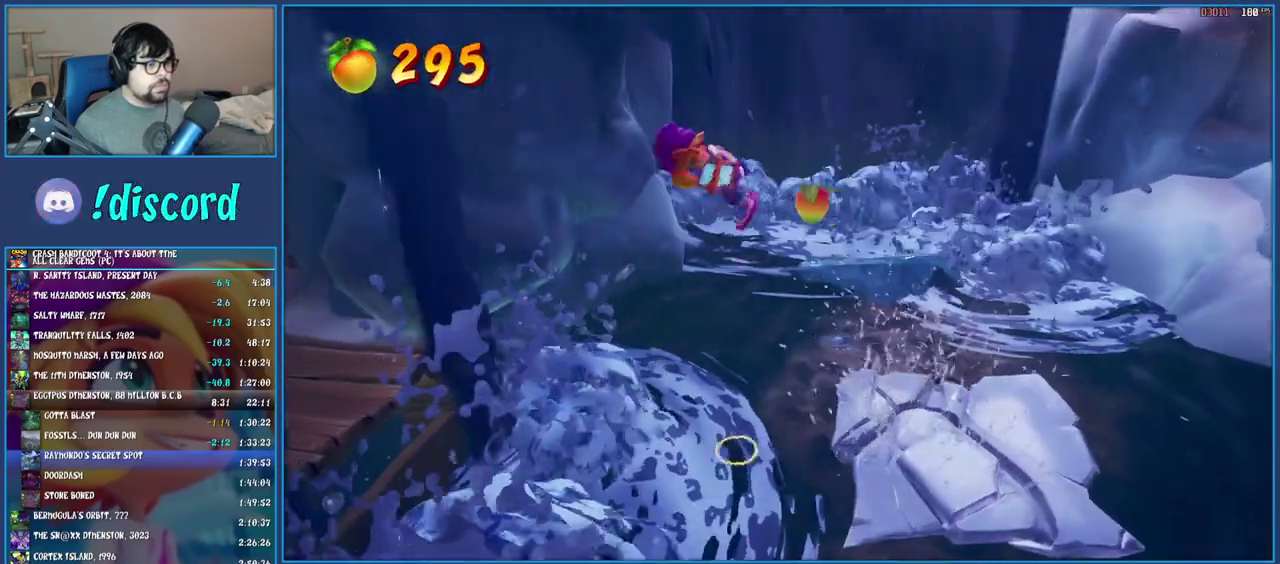
{"buttons": ["CROSS"], "left_stick": "left", "right_stick": "center", "events": [[367, "CROSS", "down"]]}
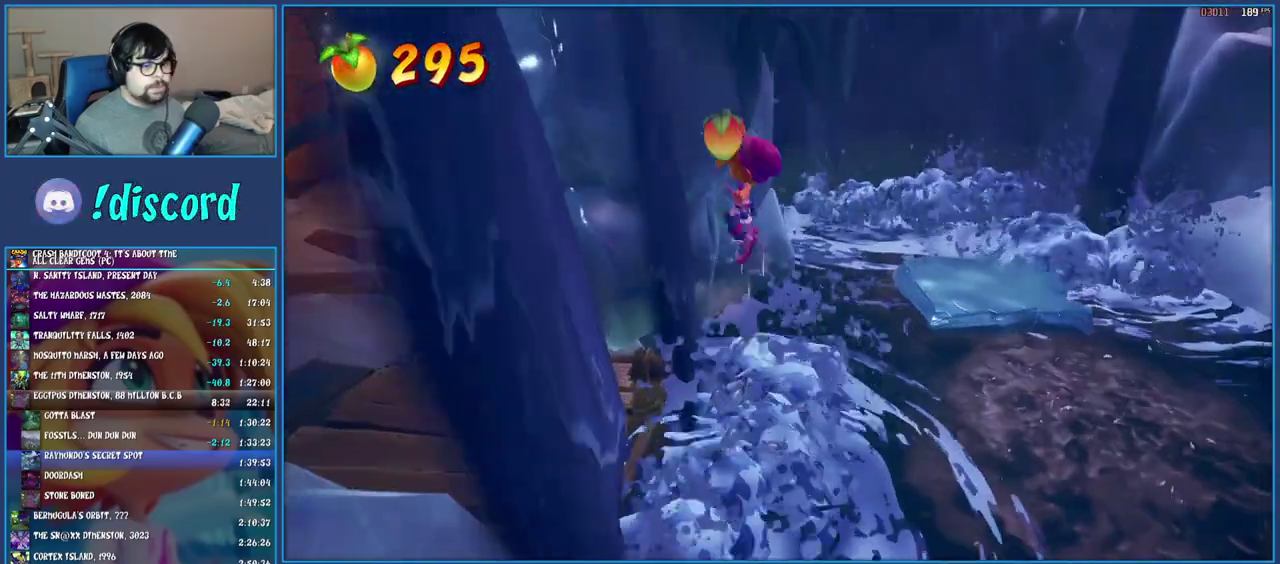
{"buttons": [], "left_stick": "up-left", "right_stick": "center", "events": [[367, "CROSS", "up"], [467, "left_stick", "up-left"]]}
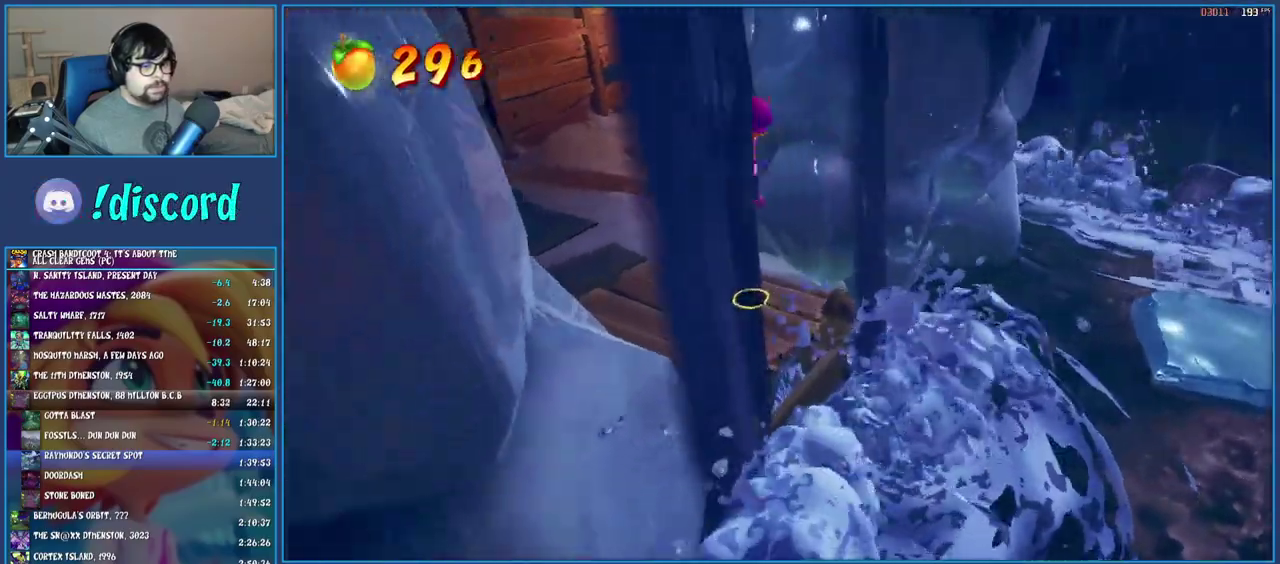
{"buttons": ["SQUARE"], "left_stick": "up-right", "right_stick": "center", "events": [[183, "left_stick", "up"], [300, "R1", "down"], [367, "left_stick", "up-right"], [400, "R1", "up"], [433, "left_stick", "down-left"], [500, "SQUARE", "down"], [500, "left_stick", "up-right"]]}